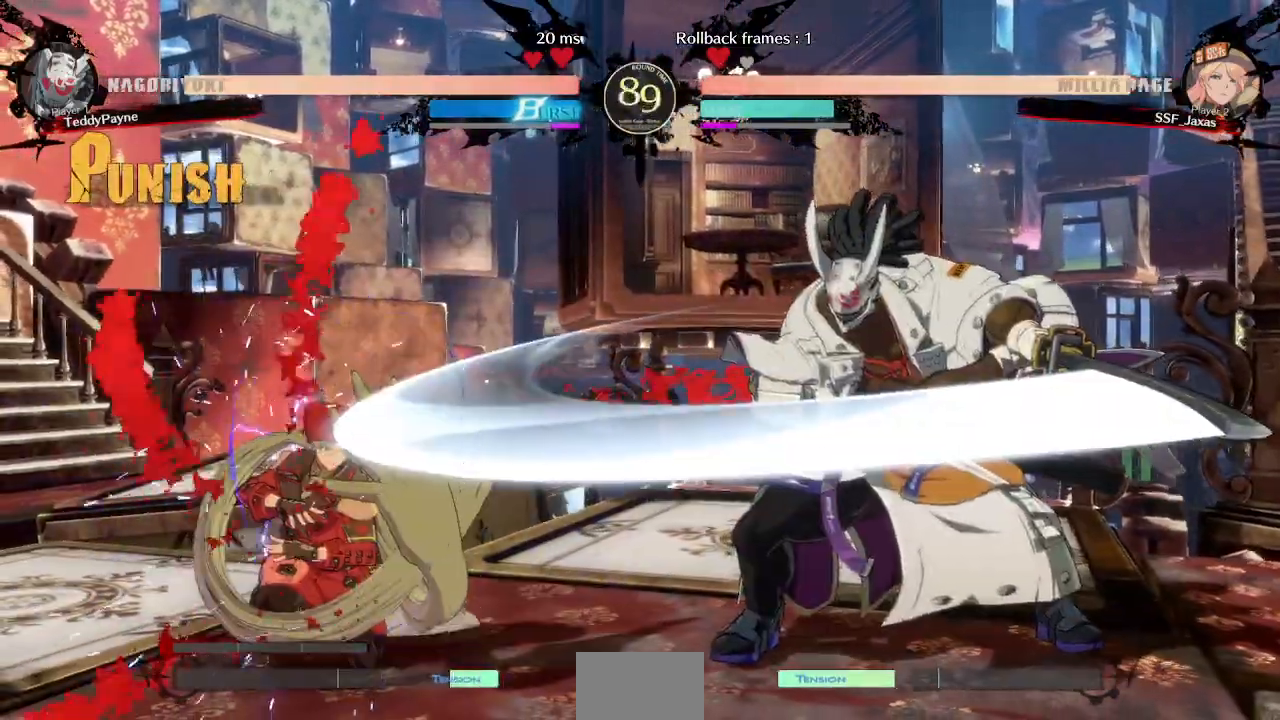
Gameplay with a controller (arcade stick); each line is a JSON object with the inputs held at the frame after it (dt_ms = milliseconds from this image to that frame). "events" lists button and stick changes between this image and that frame as [ms after this image, input, new state], when the widget could be followed in between. Not read: L3 R3 other_buttons.
{"dt_ms": 500, "buttons": ["DPAD_DOWN", "DPAD_LEFT"], "events": []}
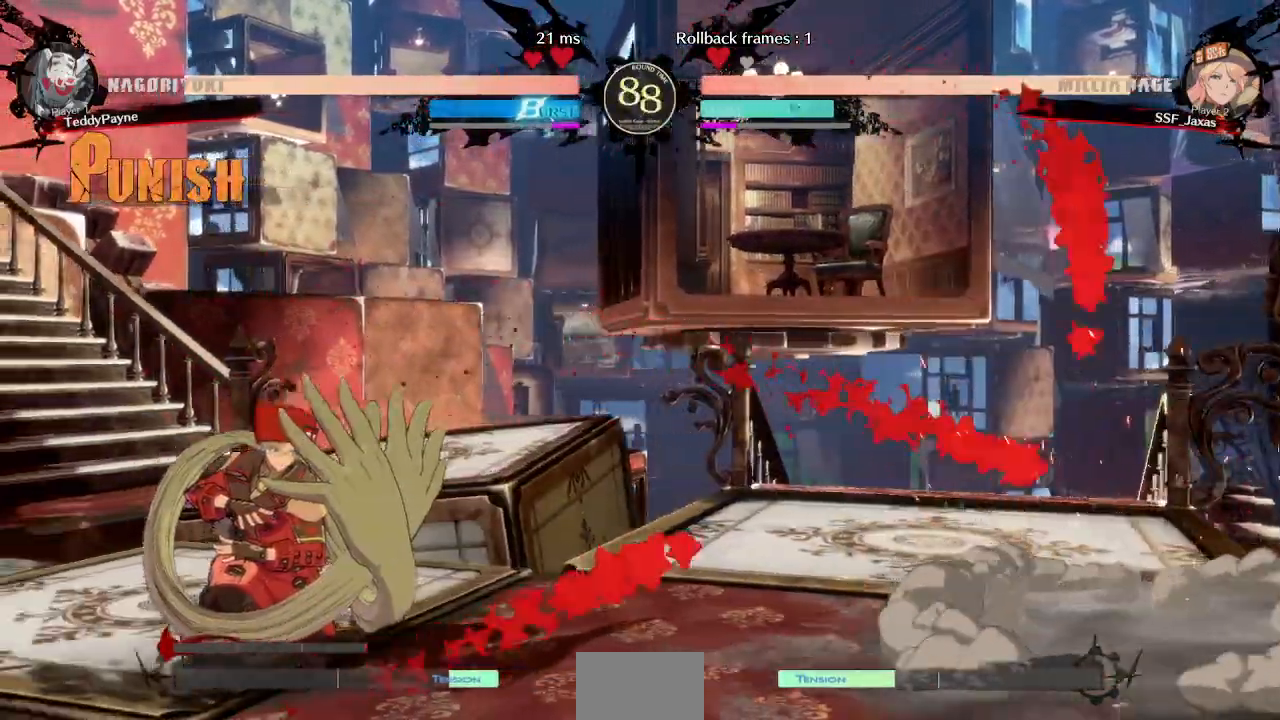
{"dt_ms": 500, "buttons": ["R2", "DPAD_DOWN", "DPAD_LEFT"], "events": [[217, "SQUARE", "down"], [317, "SQUARE", "up"], [383, "R2", "down"]]}
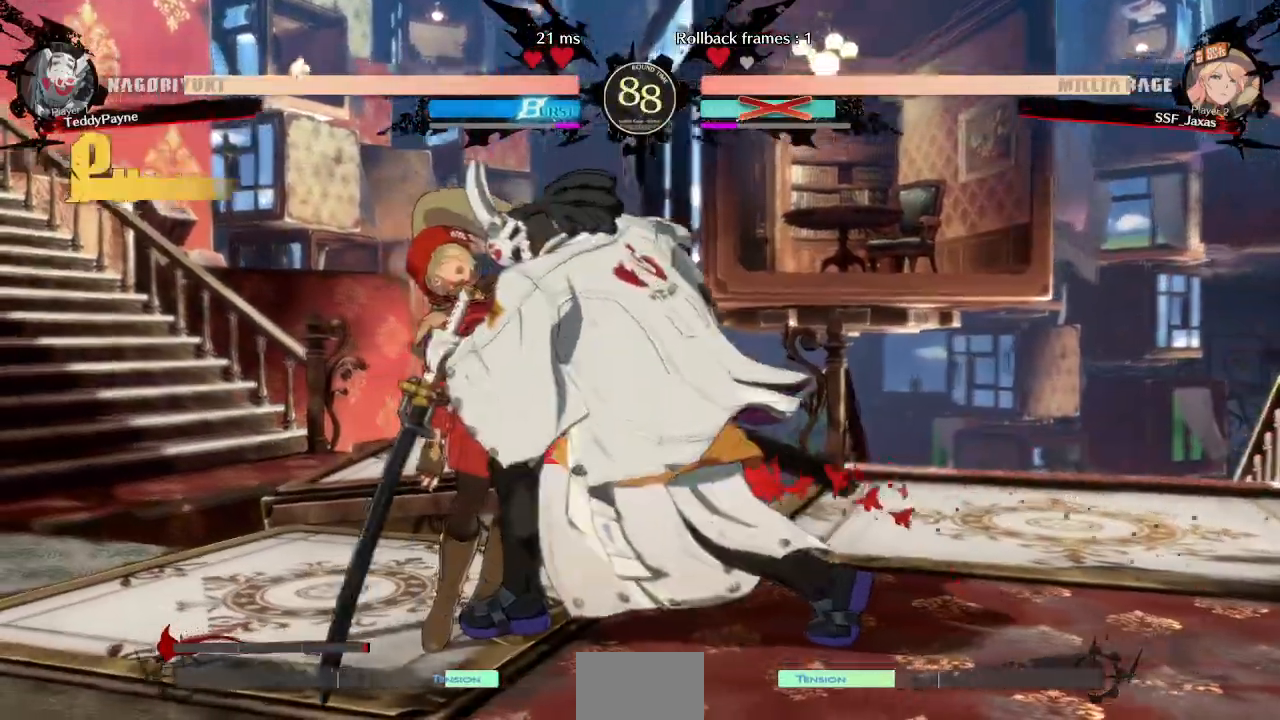
{"dt_ms": 500, "buttons": ["SQUARE", "TRIANGLE", "DPAD_LEFT"]}
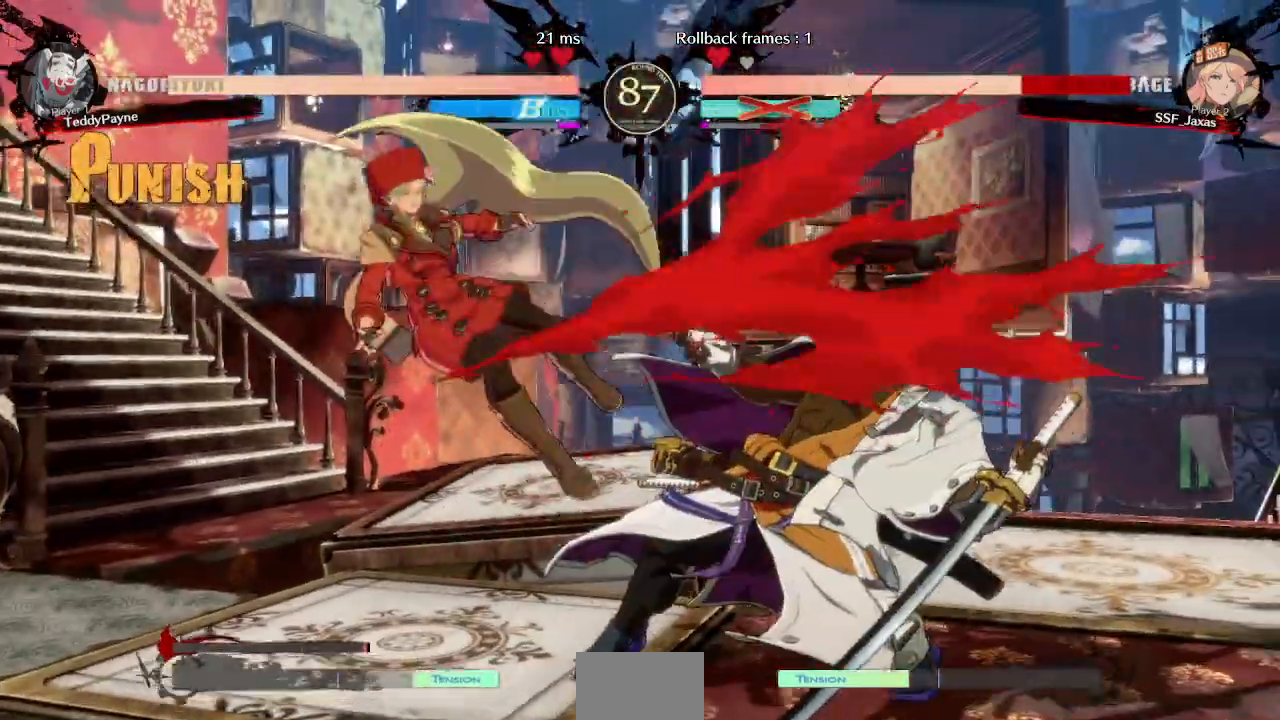
{"dt_ms": 500, "buttons": ["DPAD_LEFT"], "events": [[50, "DPAD_DOWN", "down"], [50, "SQUARE", "up"], [50, "TRIANGLE", "up"], [117, "DPAD_DOWN", "up"], [117, "DPAD_UP", "down"], [133, "R1", "down"], [167, "TRIANGLE", "down"], [183, "SQUARE", "down"], [233, "CROSS", "down"], [250, "TRIANGLE", "up"], [283, "DPAD_DOWN", "down"], [283, "DPAD_RIGHT", "down"], [283, "R1", "up"], [300, "DPAD_UP", "up"], [300, "SQUARE", "up"], [317, "CROSS", "up"], [333, "DPAD_RIGHT", "up"], [350, "DPAD_DOWN", "up"]]}
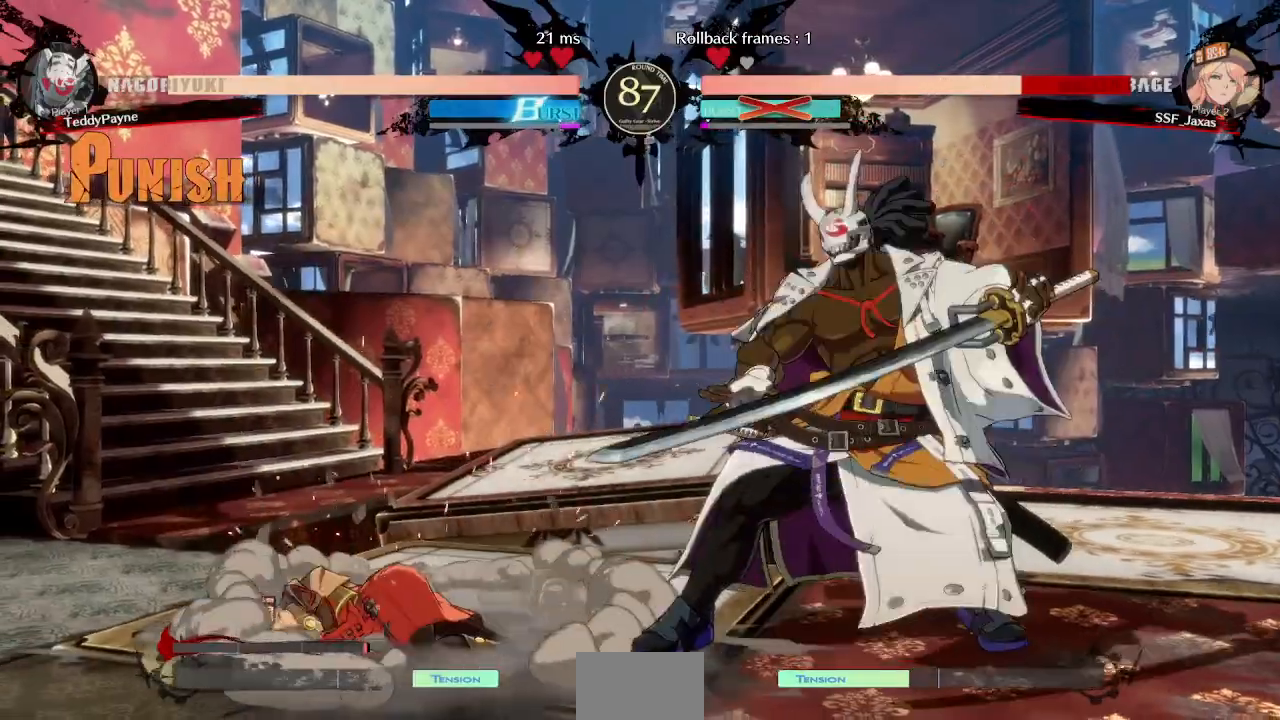
{"dt_ms": 500, "buttons": ["DPAD_DOWN", "DPAD_LEFT"]}
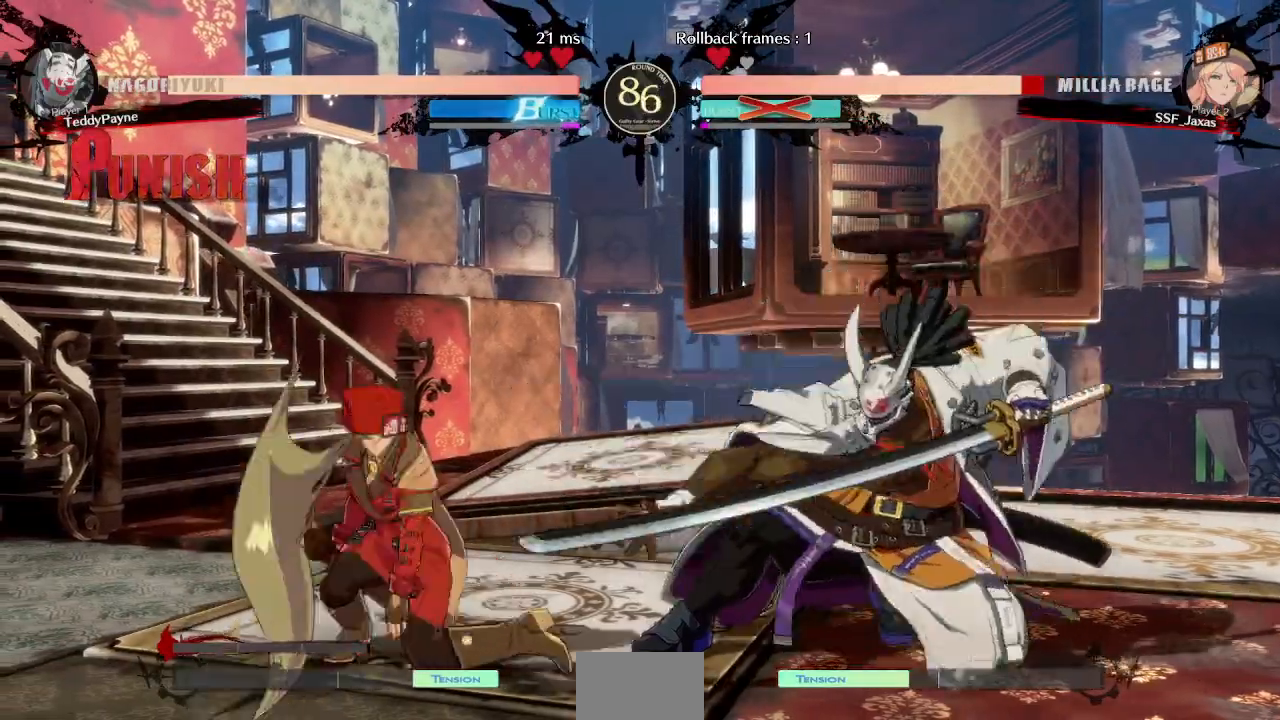
{"dt_ms": 1000, "buttons": ["DPAD_DOWN", "DPAD_LEFT"]}
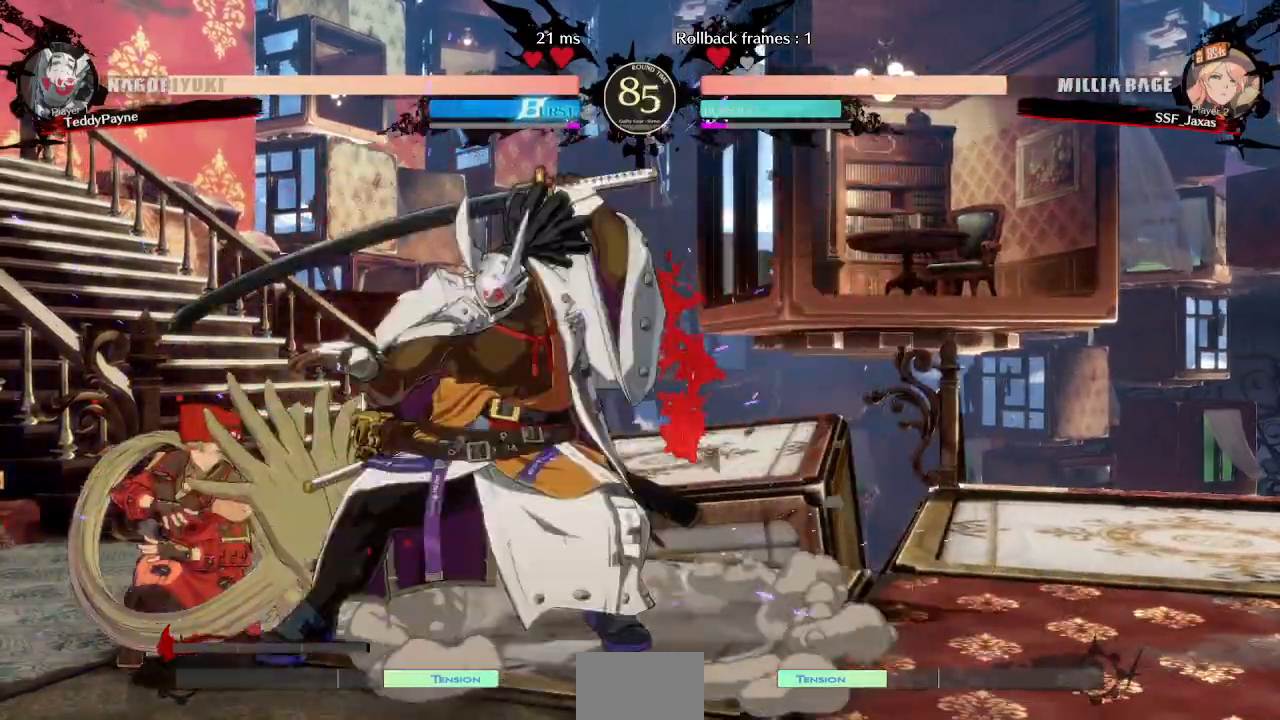
{"dt_ms": 1000, "buttons": ["R2", "DPAD_DOWN", "DPAD_LEFT"]}
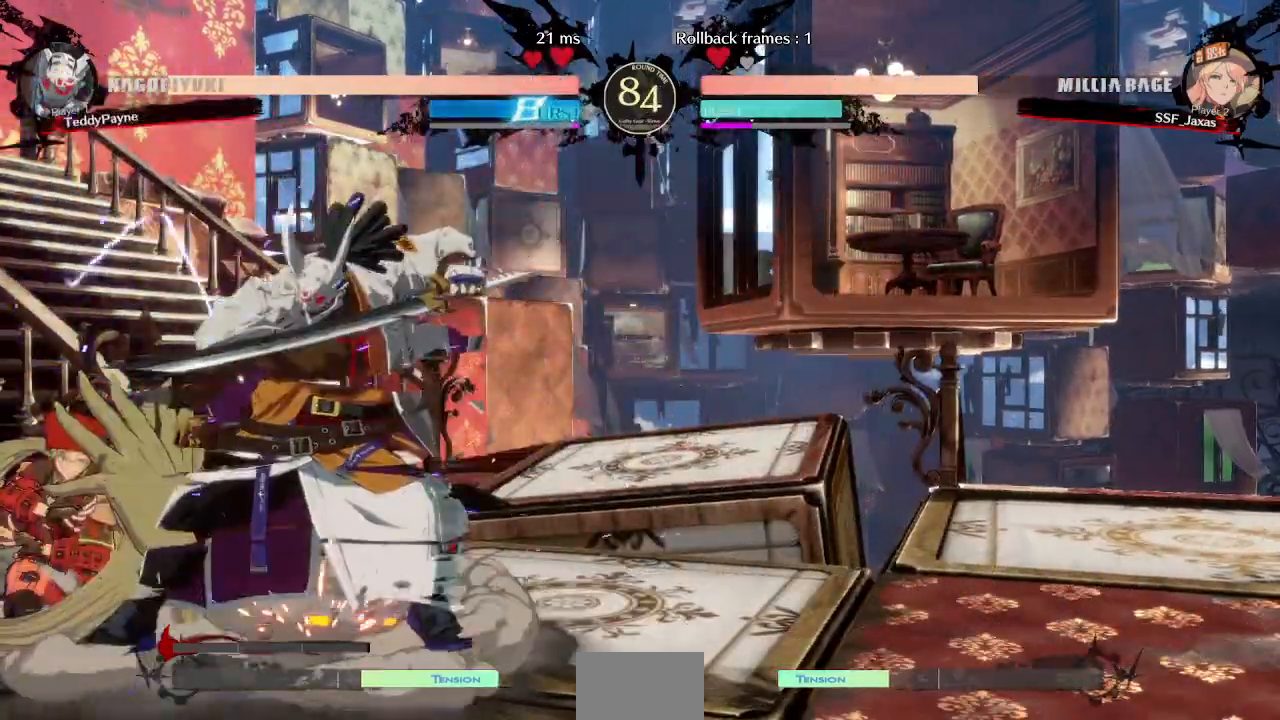
{"dt_ms": 500, "buttons": ["SQUARE", "TRIANGLE", "DPAD_DOWN", "DPAD_LEFT"], "events": [[17, "R2", "up"], [383, "SQUARE", "down"], [383, "TRIANGLE", "down"]]}
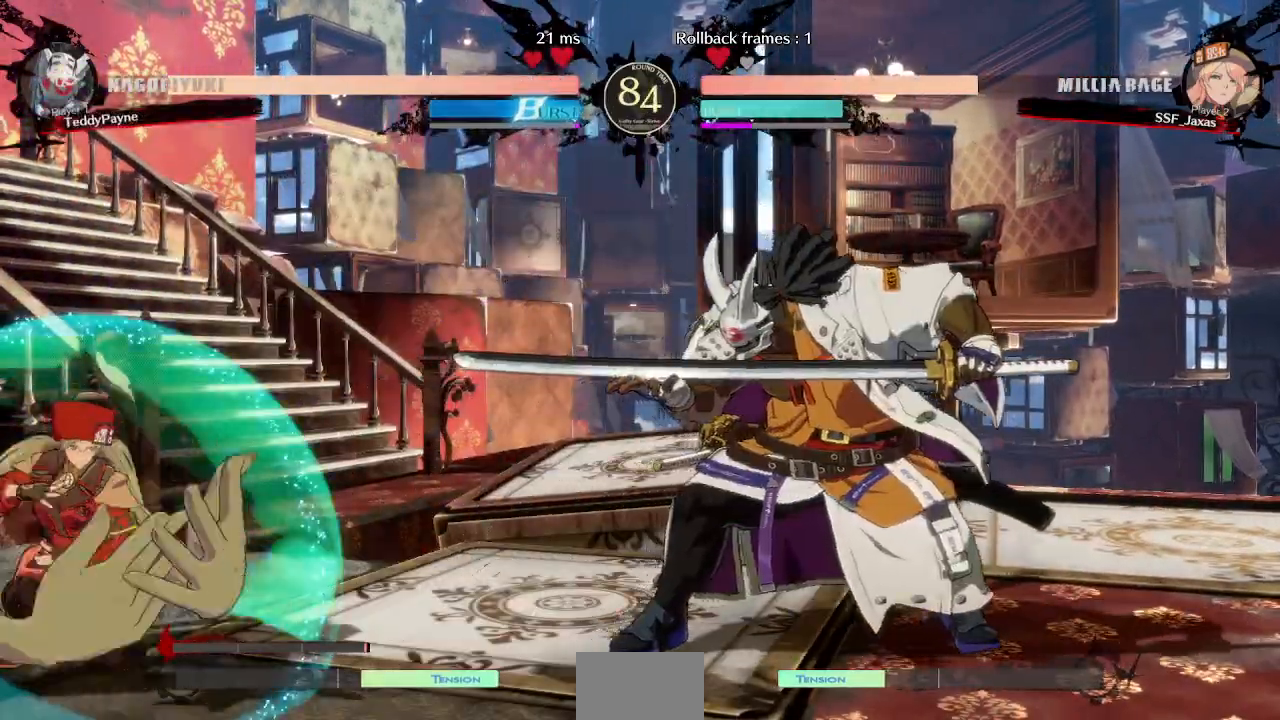
{"dt_ms": 500, "buttons": ["SQUARE", "TRIANGLE", "DPAD_DOWN", "DPAD_LEFT"], "events": []}
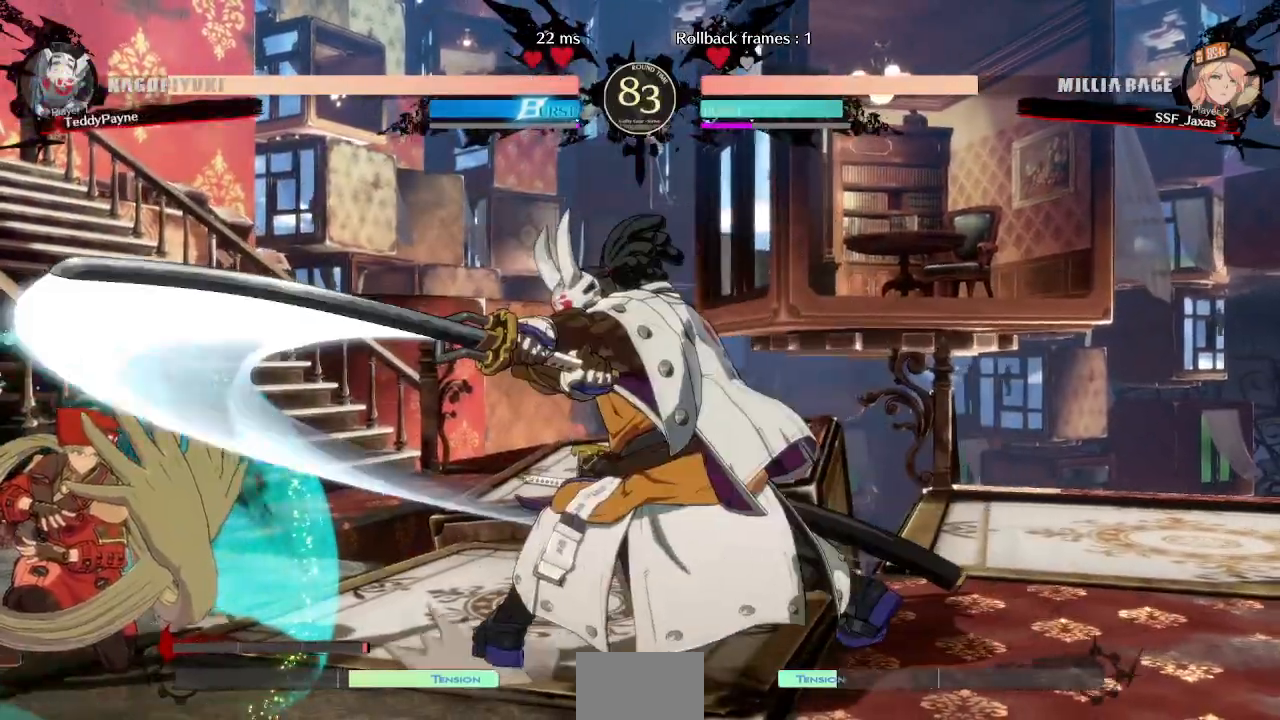
{"dt_ms": 500, "buttons": ["SQUARE", "TRIANGLE", "DPAD_DOWN", "DPAD_LEFT"], "events": []}
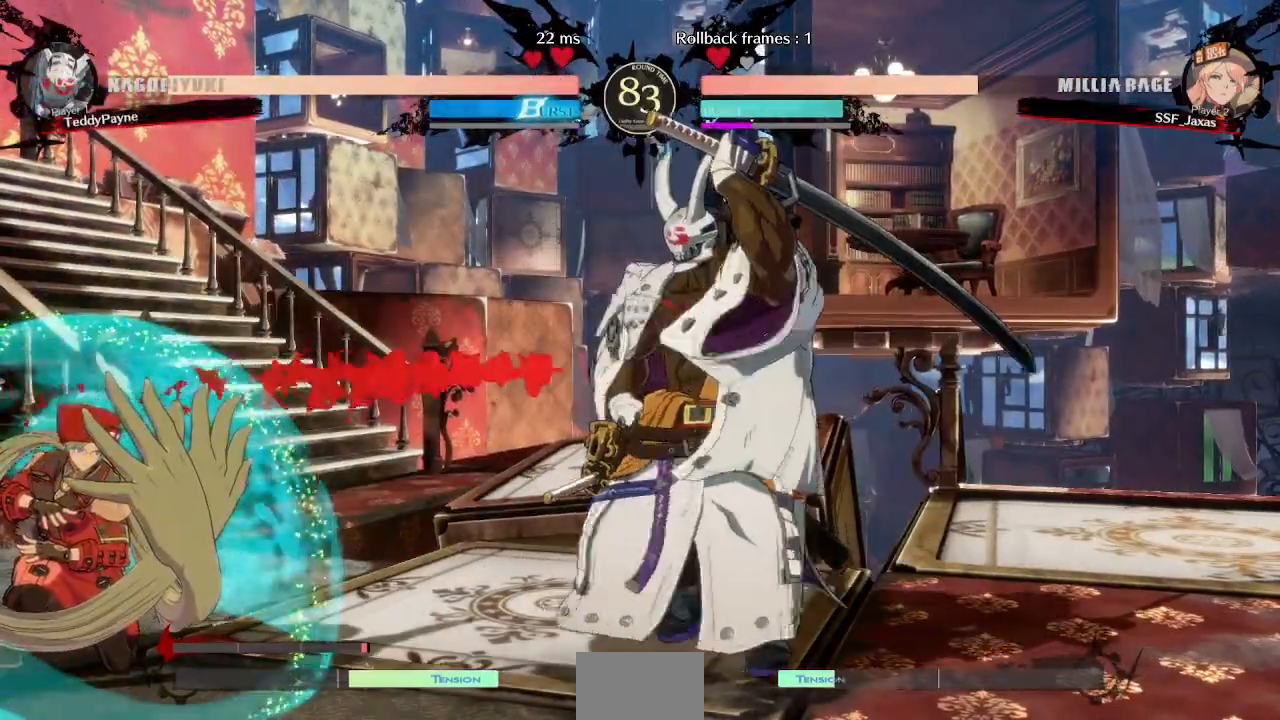
{"dt_ms": 500, "buttons": ["DPAD_DOWN", "DPAD_LEFT"], "events": [[33, "SQUARE", "up"], [50, "TRIANGLE", "up"], [217, "DPAD_LEFT", "up"], [233, "DPAD_DOWN", "up"], [450, "DPAD_LEFT", "down"], [500, "DPAD_DOWN", "down"]]}
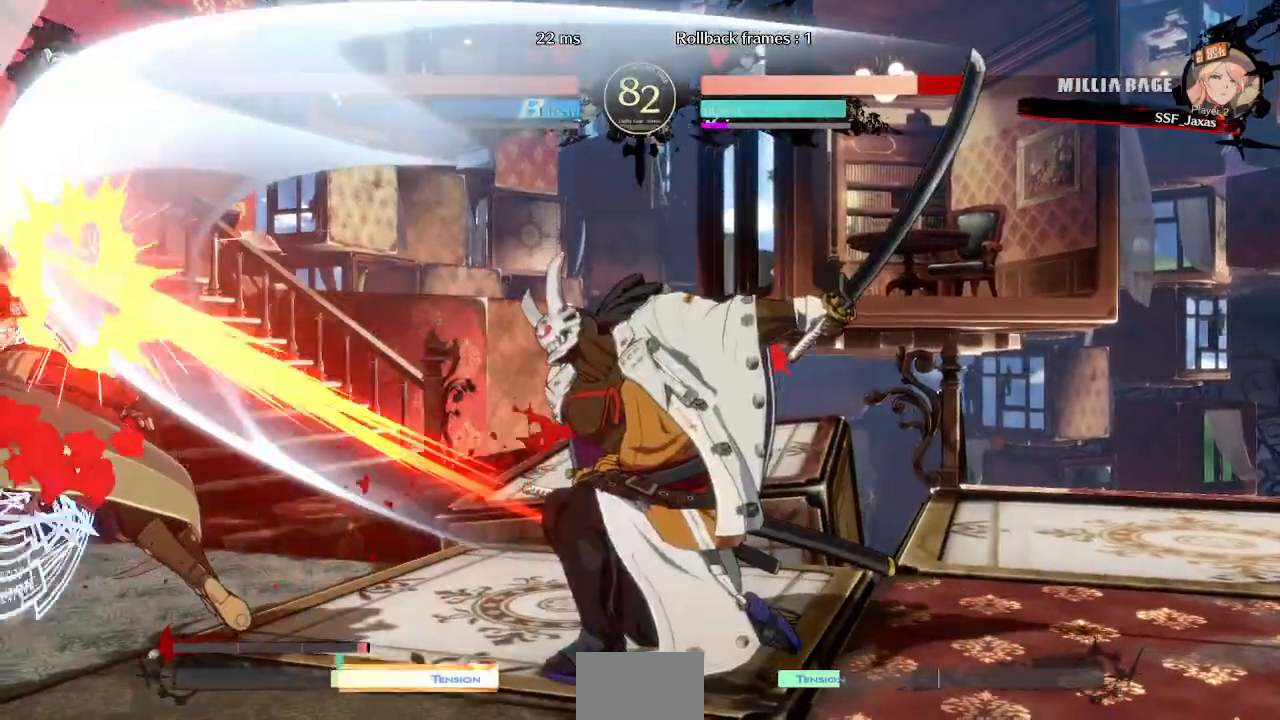
{"dt_ms": 500, "buttons": [], "events": [[300, "DPAD_DOWN", "up"], [317, "DPAD_LEFT", "up"]]}
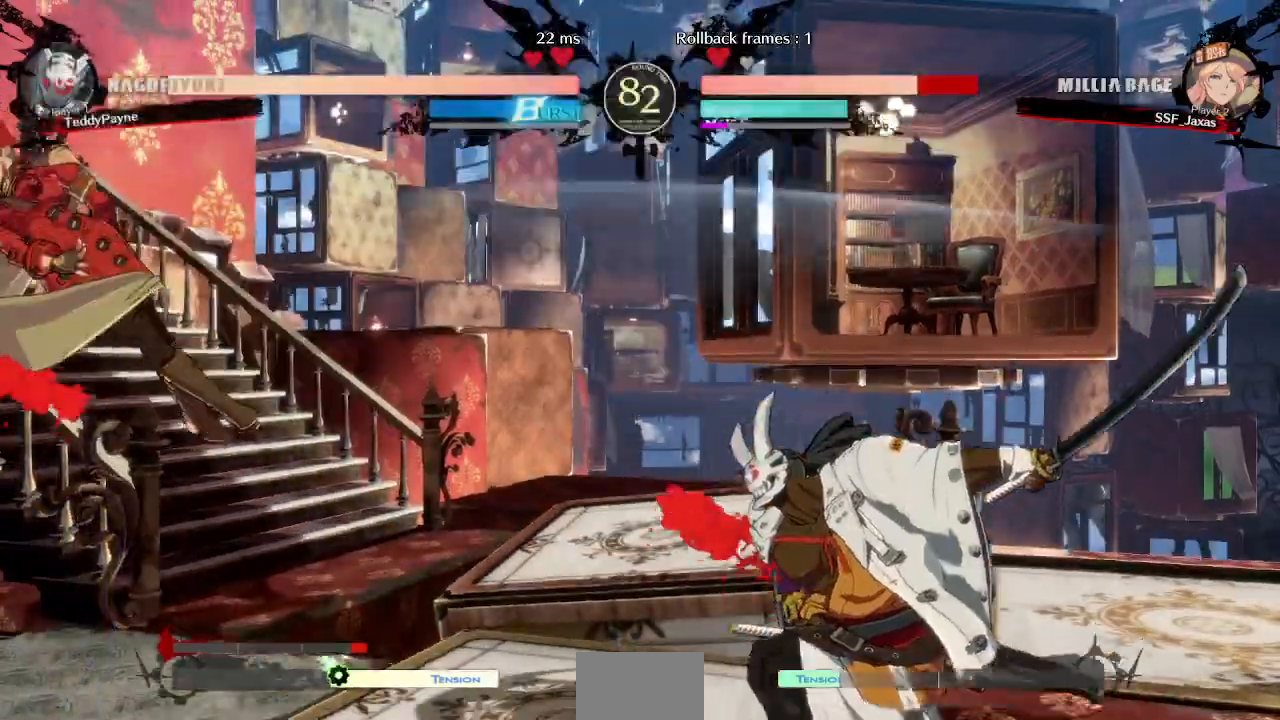
{"dt_ms": 500, "buttons": ["SQUARE", "TRIANGLE", "DPAD_LEFT"]}
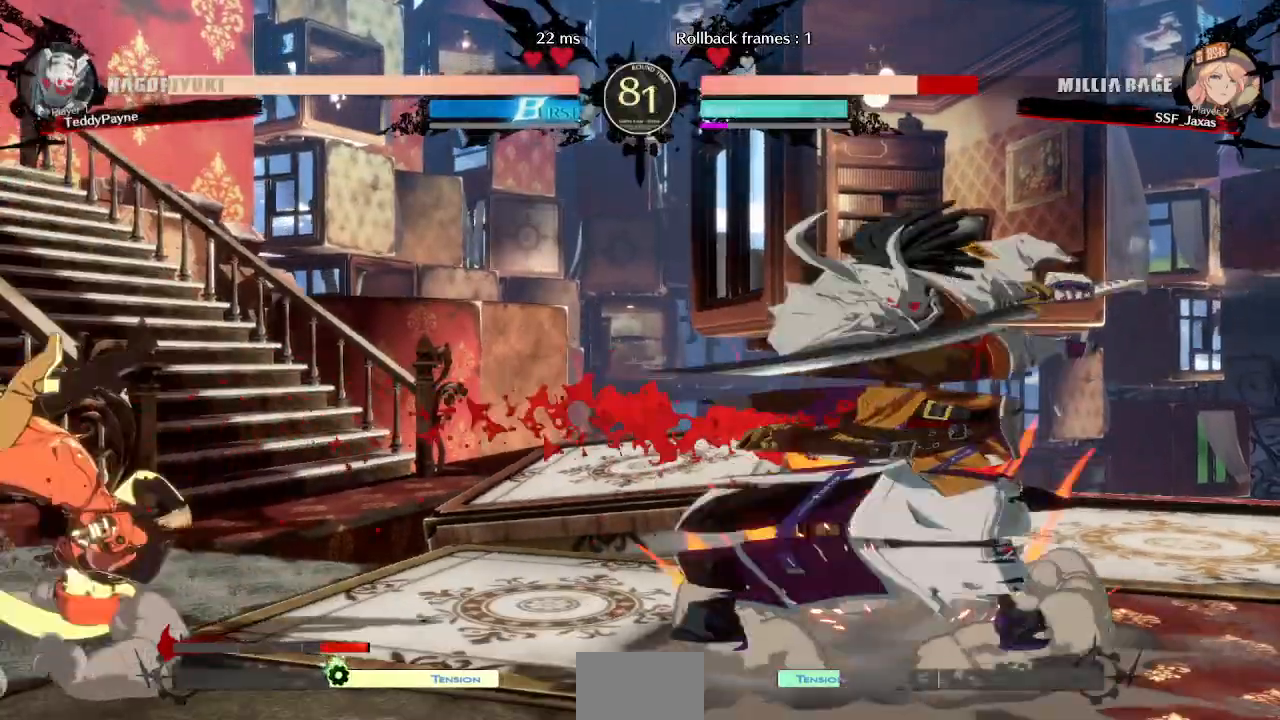
{"dt_ms": 500, "buttons": ["DPAD_UP", "DPAD_LEFT"], "events": [[50, "SQUARE", "up"], [50, "TRIANGLE", "up"], [117, "DPAD_LEFT", "up"], [250, "DPAD_RIGHT", "down"], [300, "DPAD_RIGHT", "up"], [350, "DPAD_RIGHT", "down"], [417, "DPAD_RIGHT", "up"], [417, "DPAD_UP", "down"], [433, "DPAD_LEFT", "down"]]}
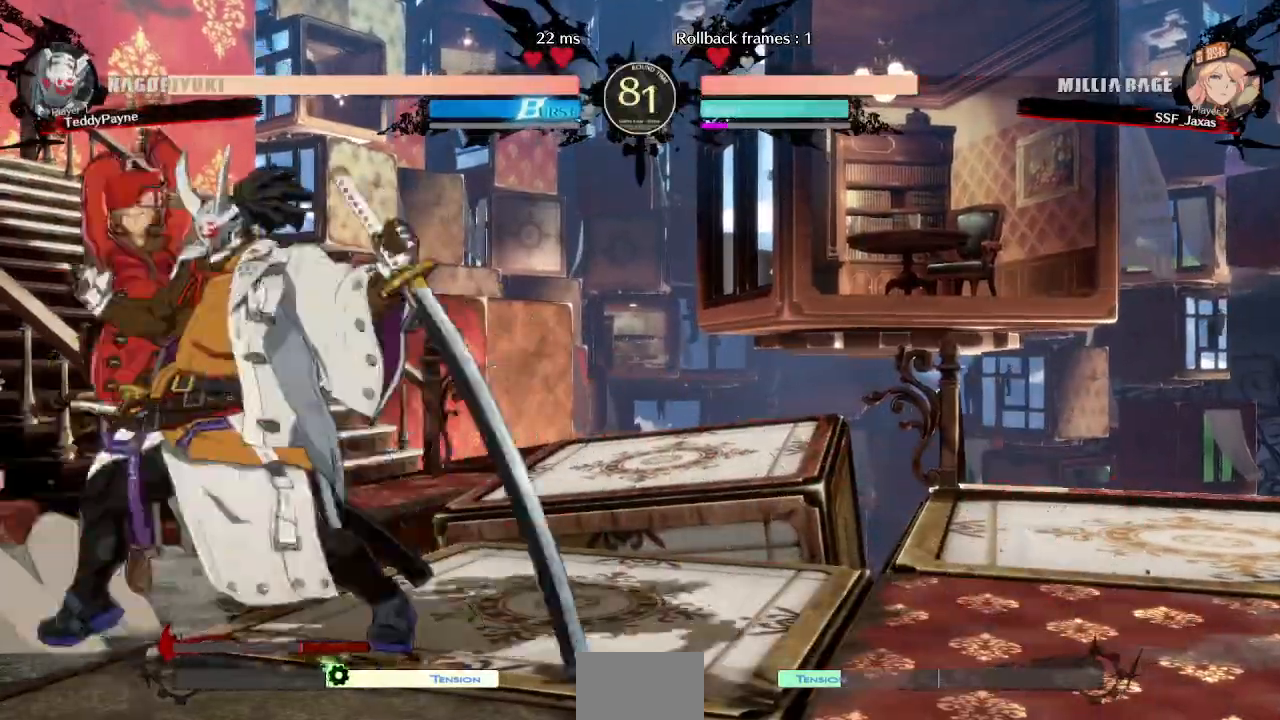
{"dt_ms": 500, "buttons": ["R1"]}
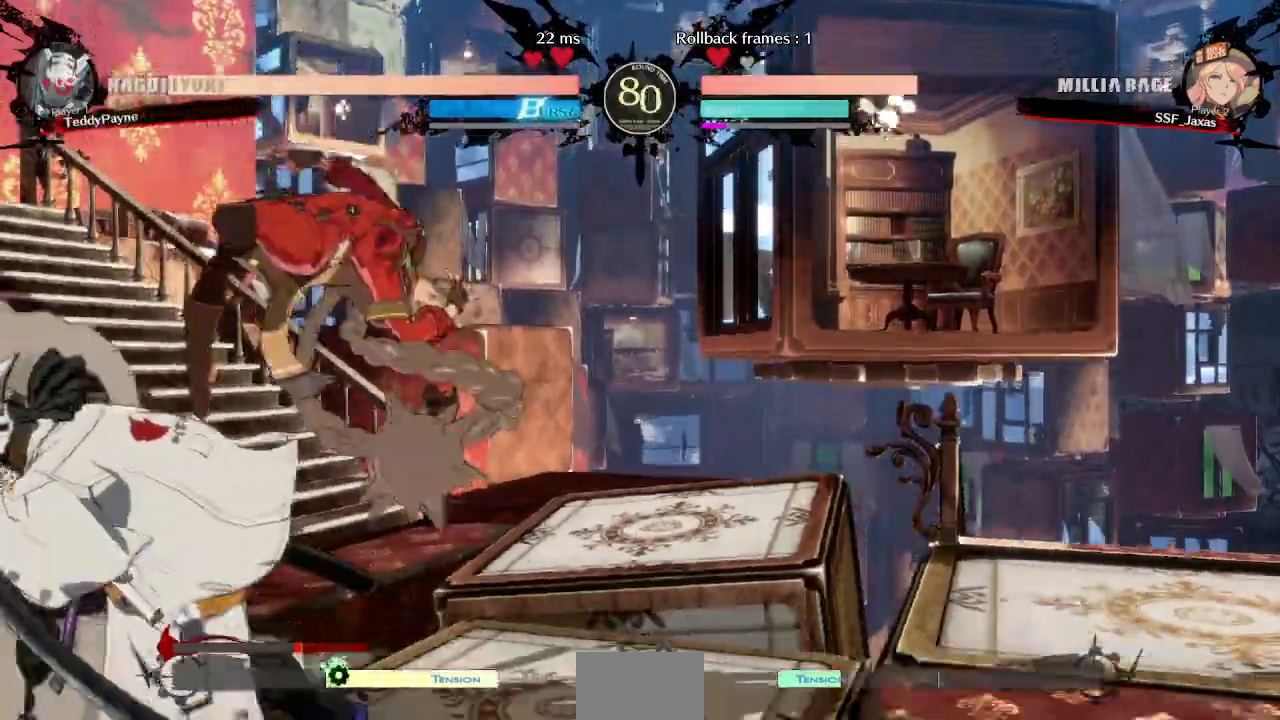
{"dt_ms": 1000, "buttons": ["TRIANGLE", "DPAD_LEFT"]}
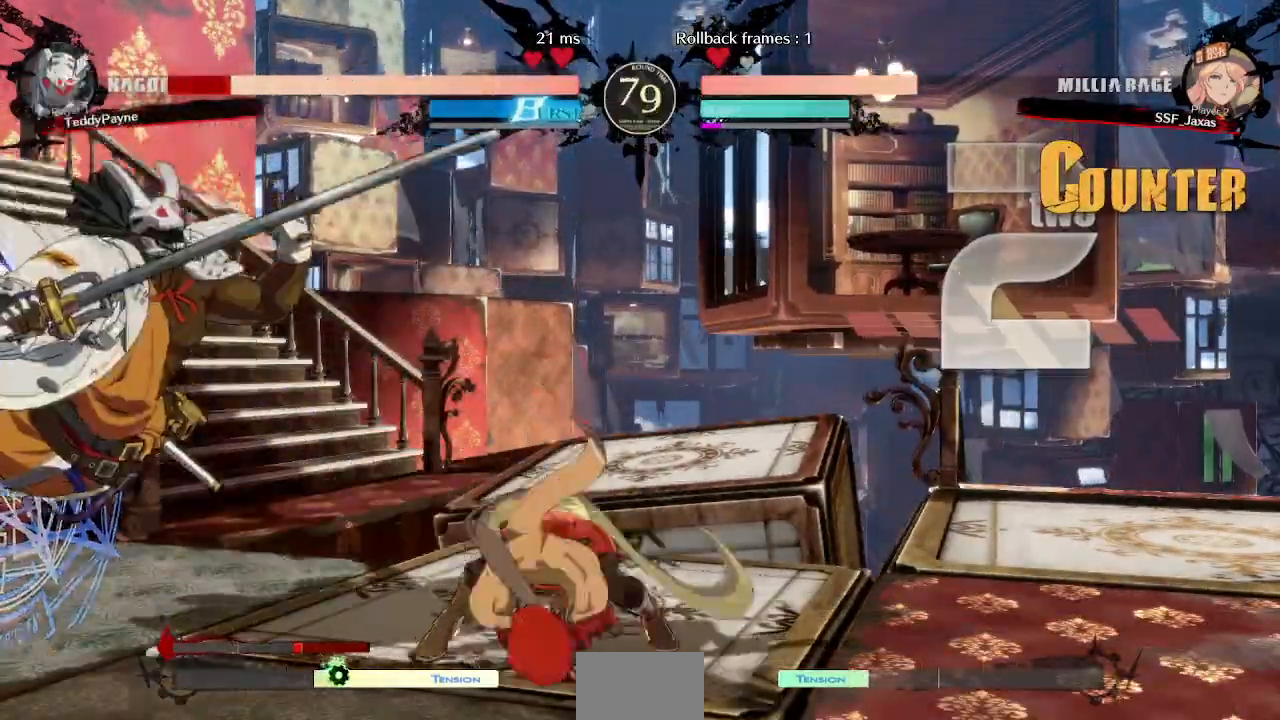
{"dt_ms": 500, "buttons": []}
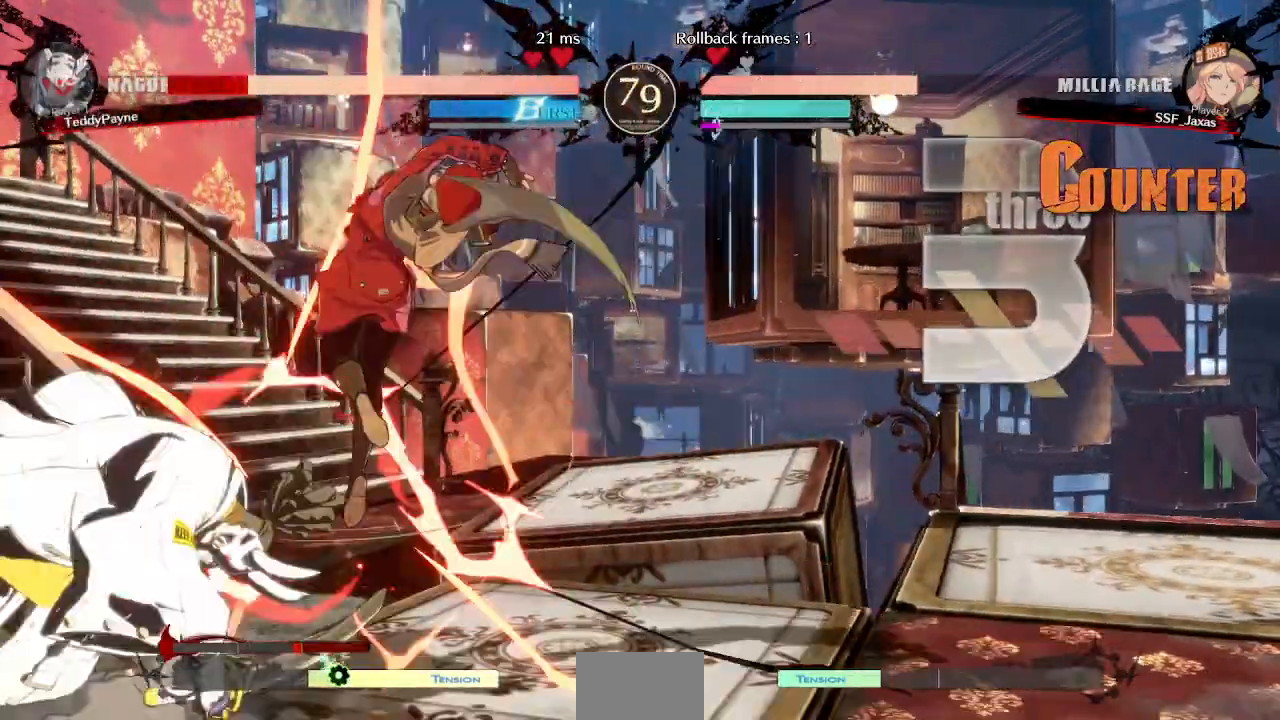
{"dt_ms": 500, "buttons": []}
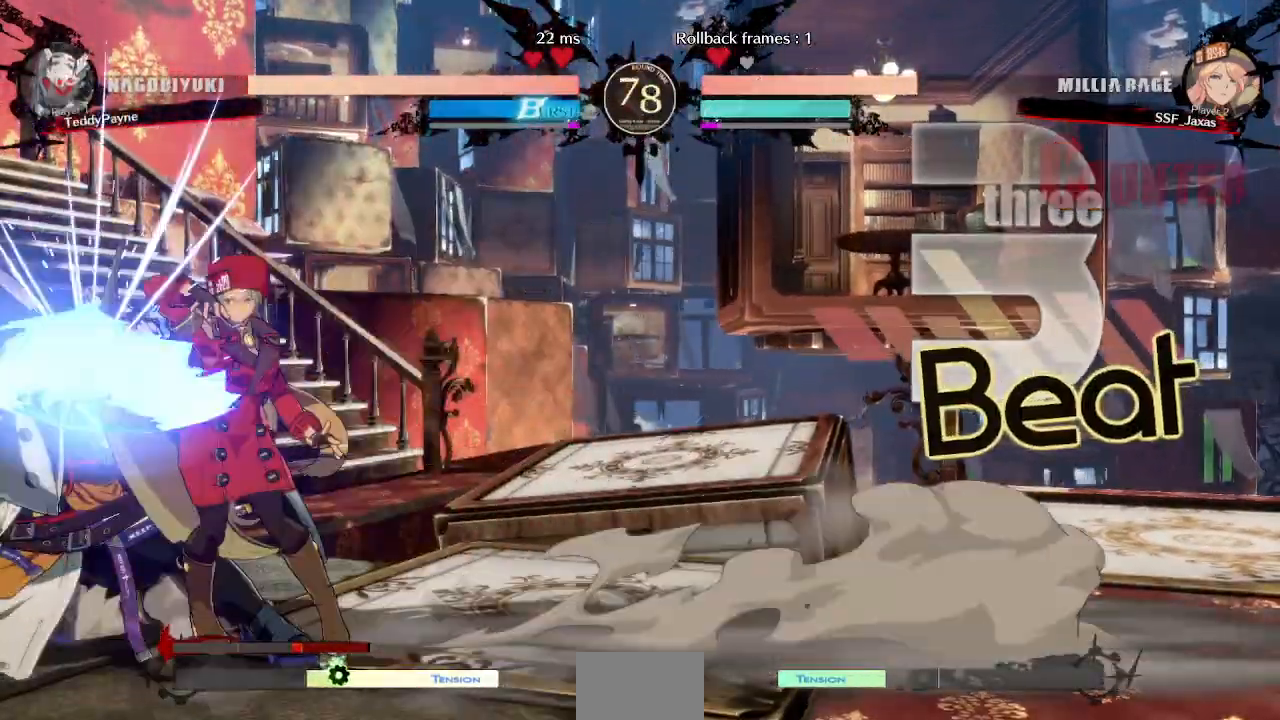
{"dt_ms": 500, "buttons": ["DPAD_UP", "DPAD_LEFT"], "events": [[317, "DPAD_DOWN", "down"], [383, "DPAD_LEFT", "down"], [467, "DPAD_DOWN", "up"], [467, "DPAD_UP", "down"]]}
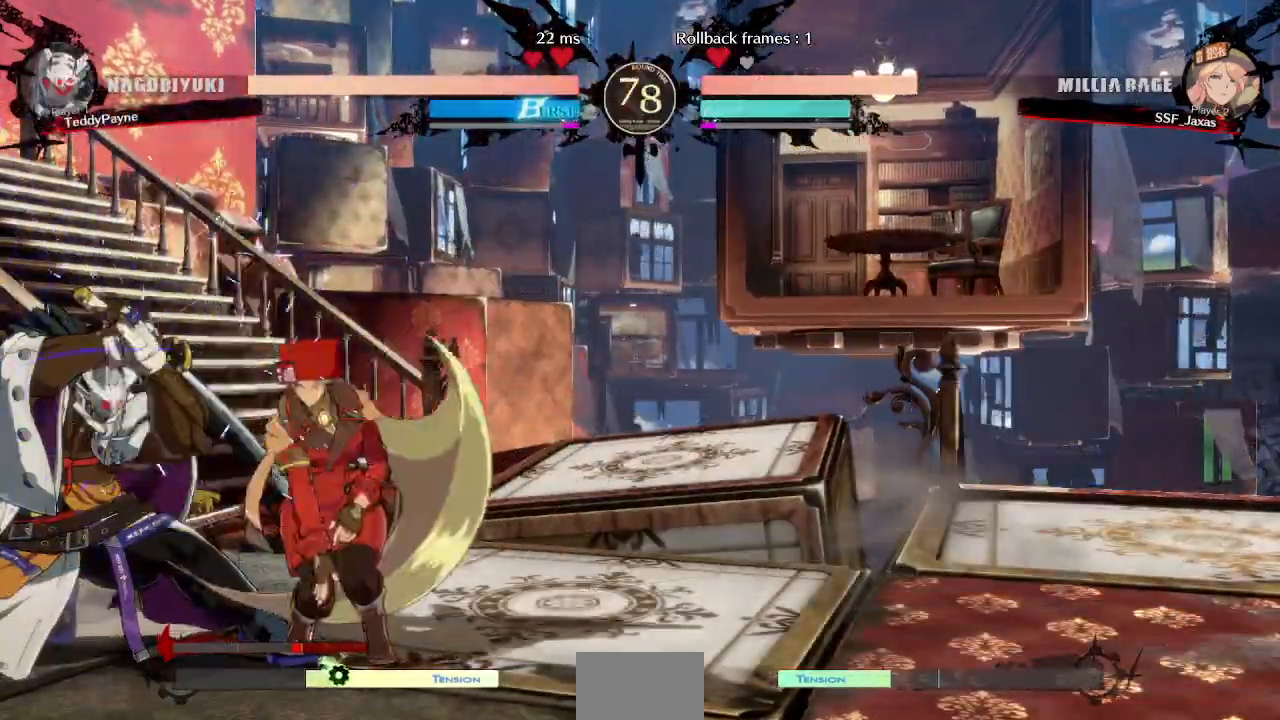
{"dt_ms": 500, "buttons": [], "events": [[33, "CROSS", "down"], [33, "DPAD_UP", "up"], [67, "CROSS", "up"], [483, "DPAD_LEFT", "up"]]}
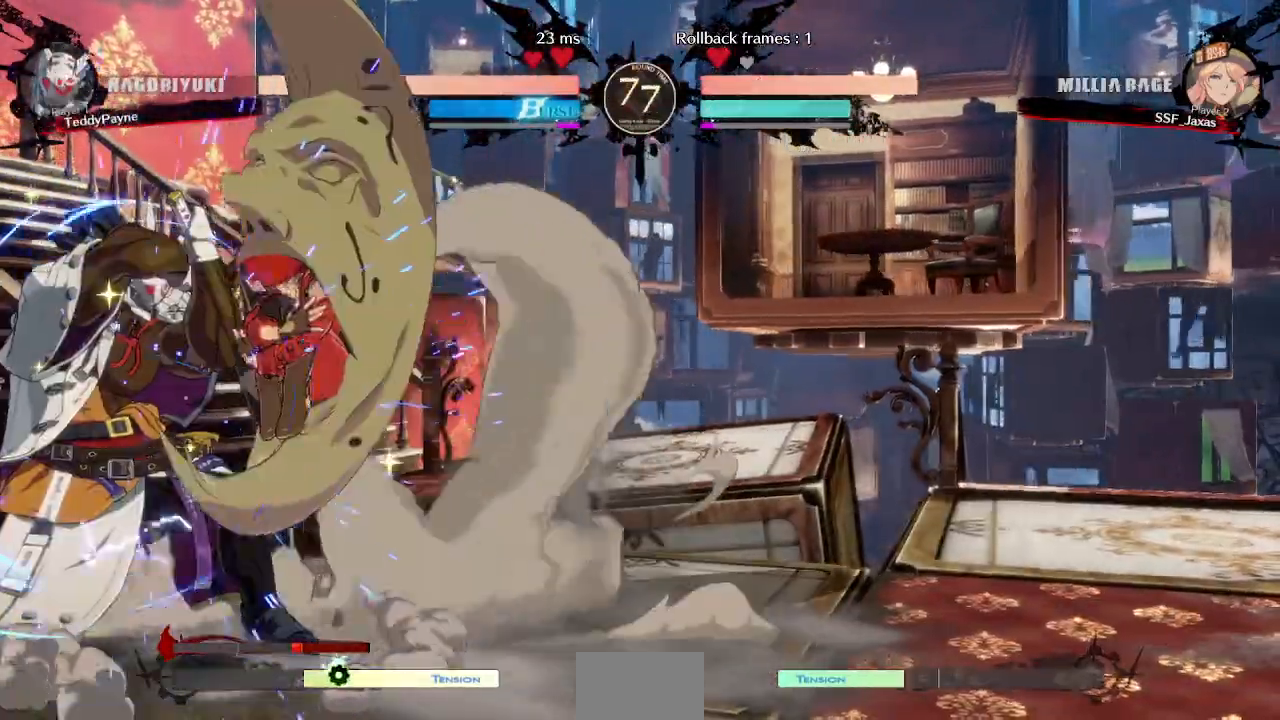
{"dt_ms": 500, "buttons": ["DPAD_DOWN", "DPAD_RIGHT"], "events": [[133, "DPAD_RIGHT", "down"], [200, "DPAD_DOWN", "down"]]}
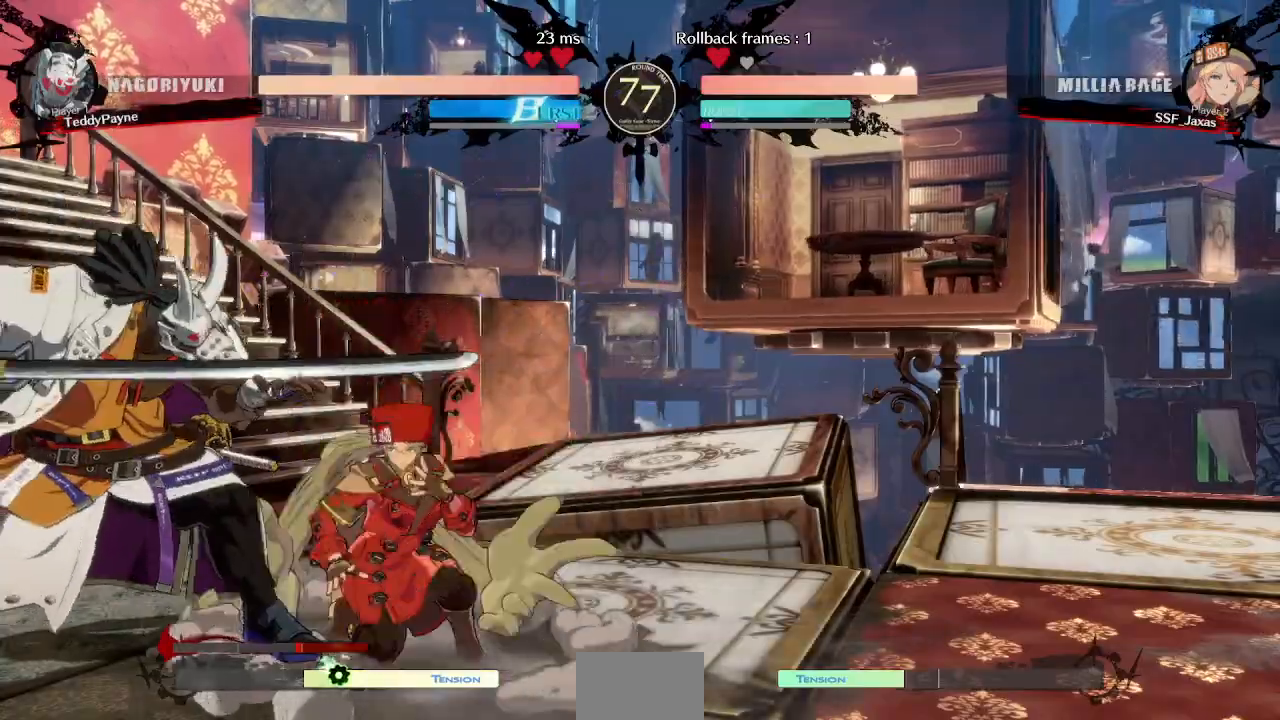
{"dt_ms": 500, "buttons": ["DPAD_DOWN", "DPAD_RIGHT"], "events": []}